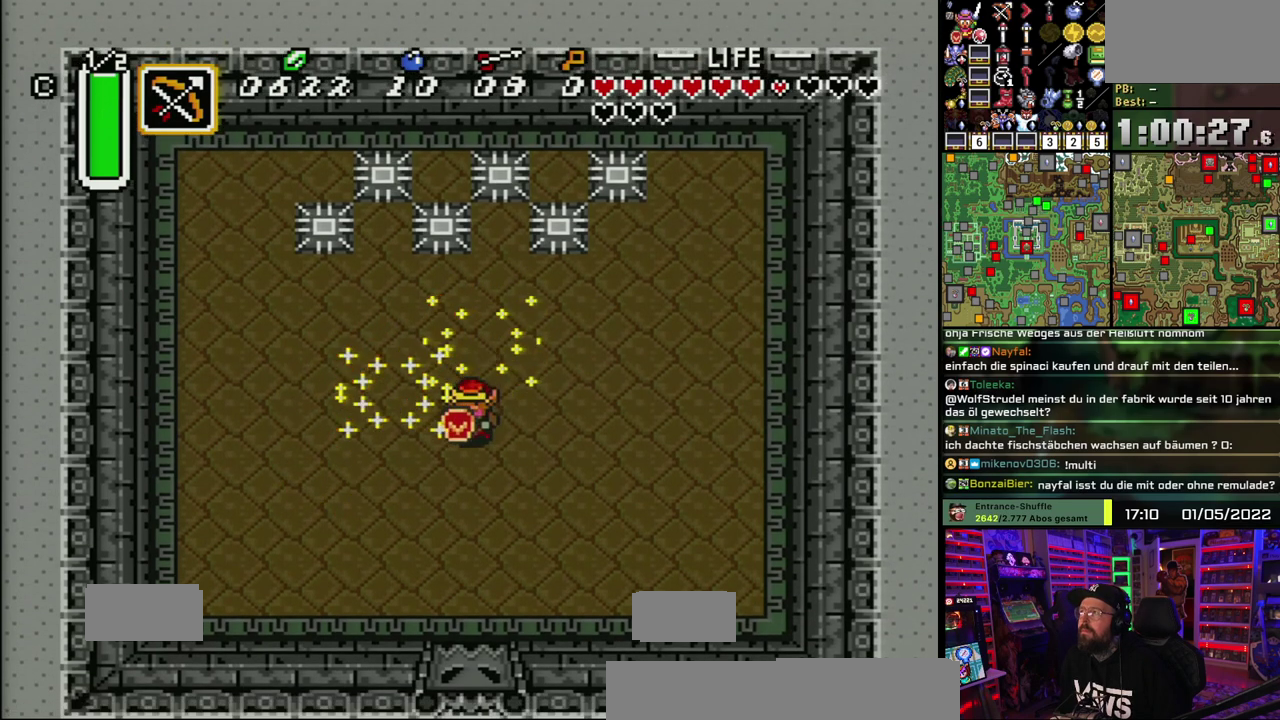
Gameplay with a controller (Nintendo layout); each line is a JSON object with the inputs held at the frame after it. "events" lists button and stick changes between this image and that frame as [ms after this image, input, new state], when the widget could be followed in between. Not read: DPAD_UP L1 L3 R1 R3.
{"buttons": ["A"], "events": [[50, "A", "down"]]}
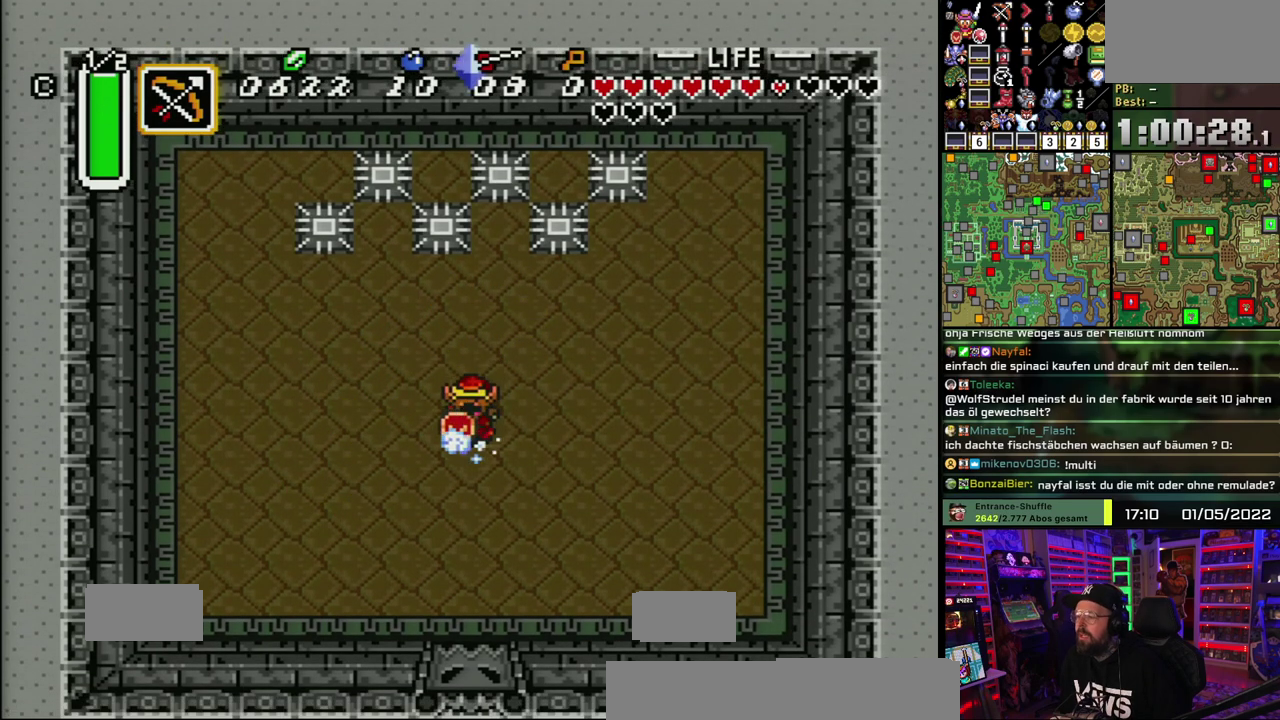
{"buttons": [], "events": [[183, "A", "up"]]}
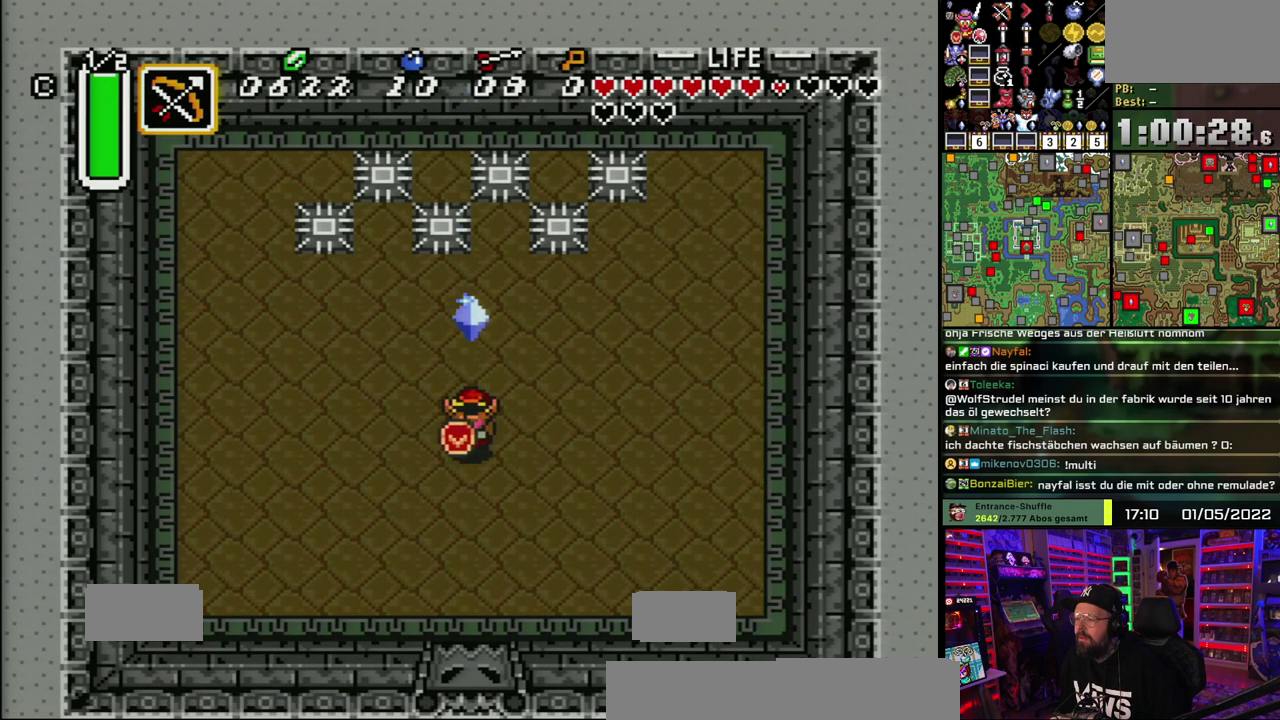
{"buttons": [], "events": [[117, "B", "down"], [283, "B", "up"], [350, "B", "down"], [483, "B", "up"]]}
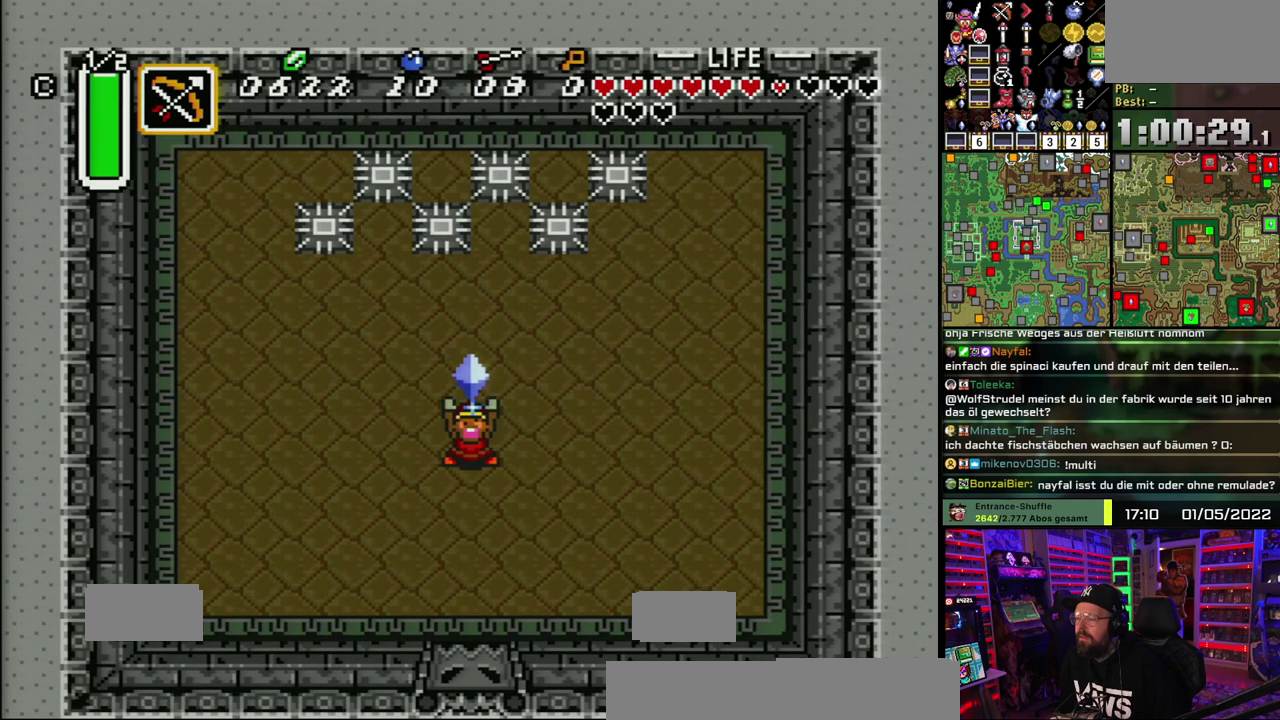
{"buttons": ["B"], "events": [[33, "B", "down"], [117, "B", "up"], [400, "A", "down"], [467, "A", "up"], [467, "B", "down"]]}
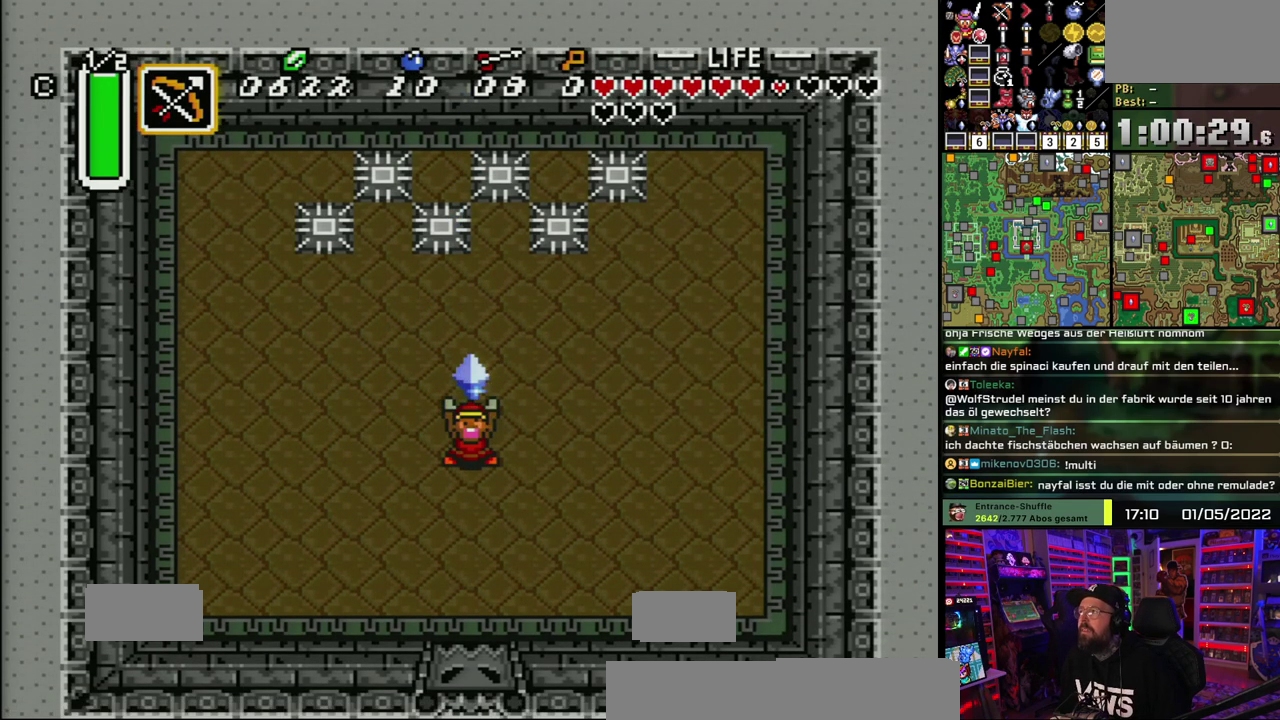
{"buttons": ["B"], "events": [[33, "B", "up"], [67, "A", "down"], [133, "A", "up"], [133, "B", "down"], [183, "B", "up"], [233, "A", "down"], [300, "A", "up"], [300, "B", "down"], [350, "B", "up"], [400, "A", "down"], [450, "A", "up"], [450, "B", "down"]]}
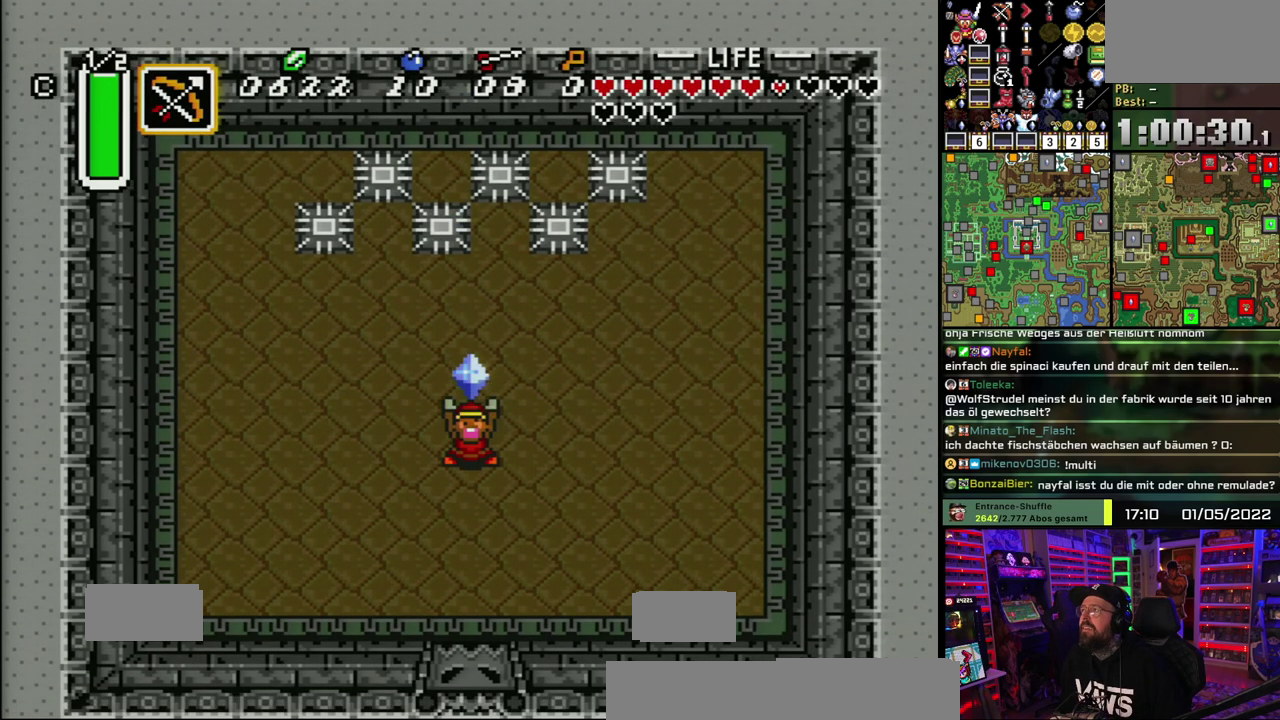
{"buttons": ["B"], "events": [[17, "B", "up"], [67, "A", "down"], [100, "B", "down"], [117, "A", "up"]]}
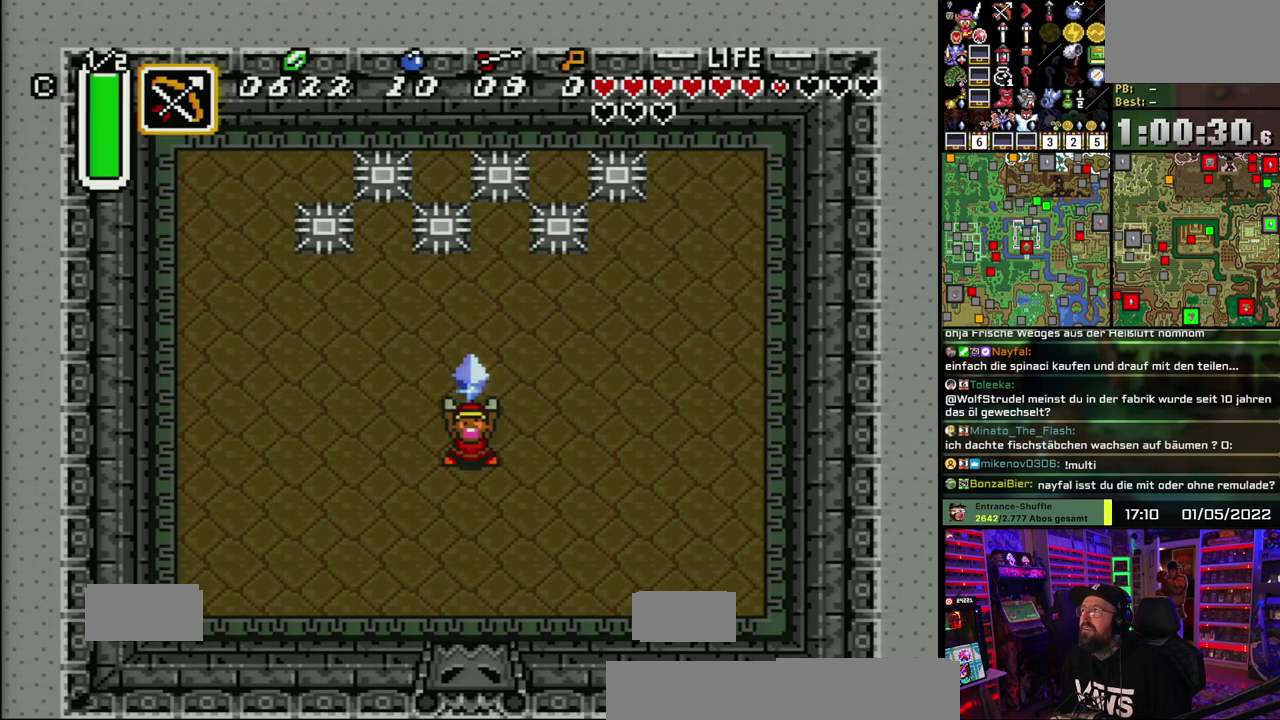
{"buttons": ["B"]}
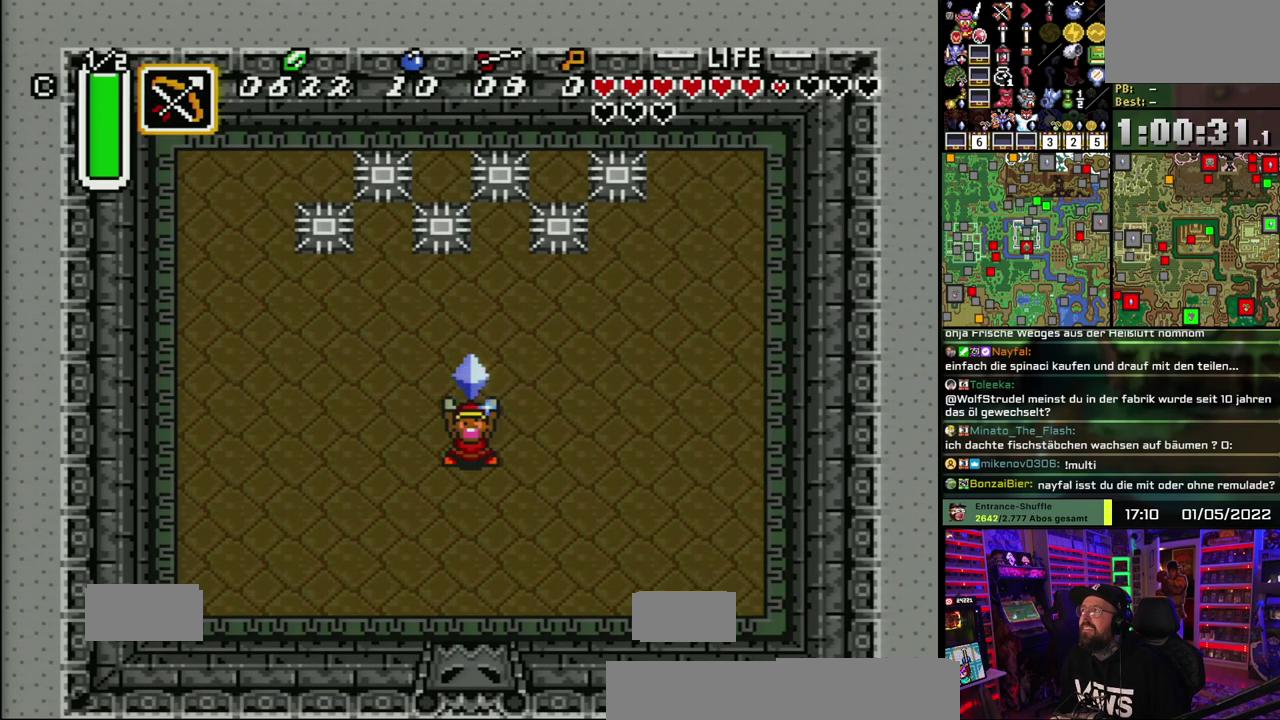
{"buttons": ["B"]}
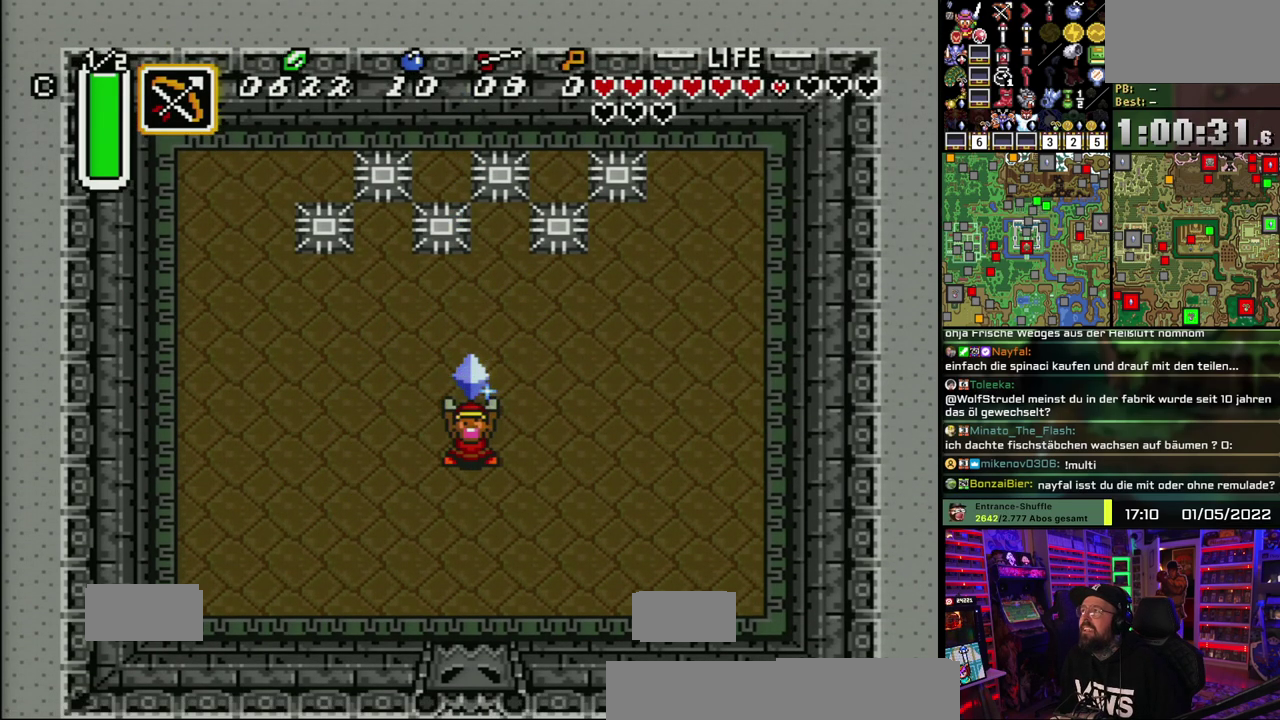
{"buttons": [], "events": [[33, "B", "up"], [50, "A", "down"], [117, "A", "up"], [133, "B", "down"], [183, "B", "up"], [217, "A", "down"], [283, "A", "up"], [300, "B", "down"], [350, "B", "up"], [383, "A", "down"], [467, "A", "up"]]}
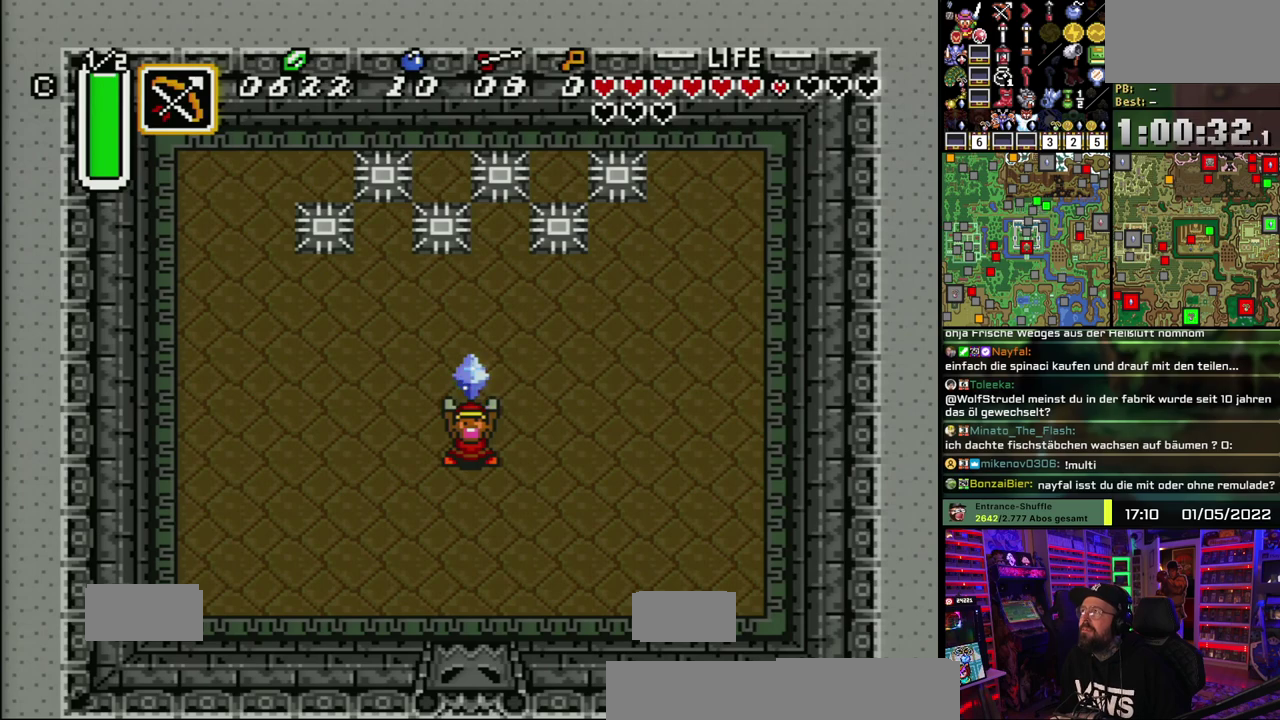
{"buttons": ["B"], "events": [[67, "A", "down"], [133, "A", "up"], [133, "B", "down"], [183, "B", "up"], [233, "A", "down"], [300, "B", "down"], [317, "A", "up"], [350, "B", "up"], [417, "A", "down"], [450, "B", "down"], [483, "A", "up"]]}
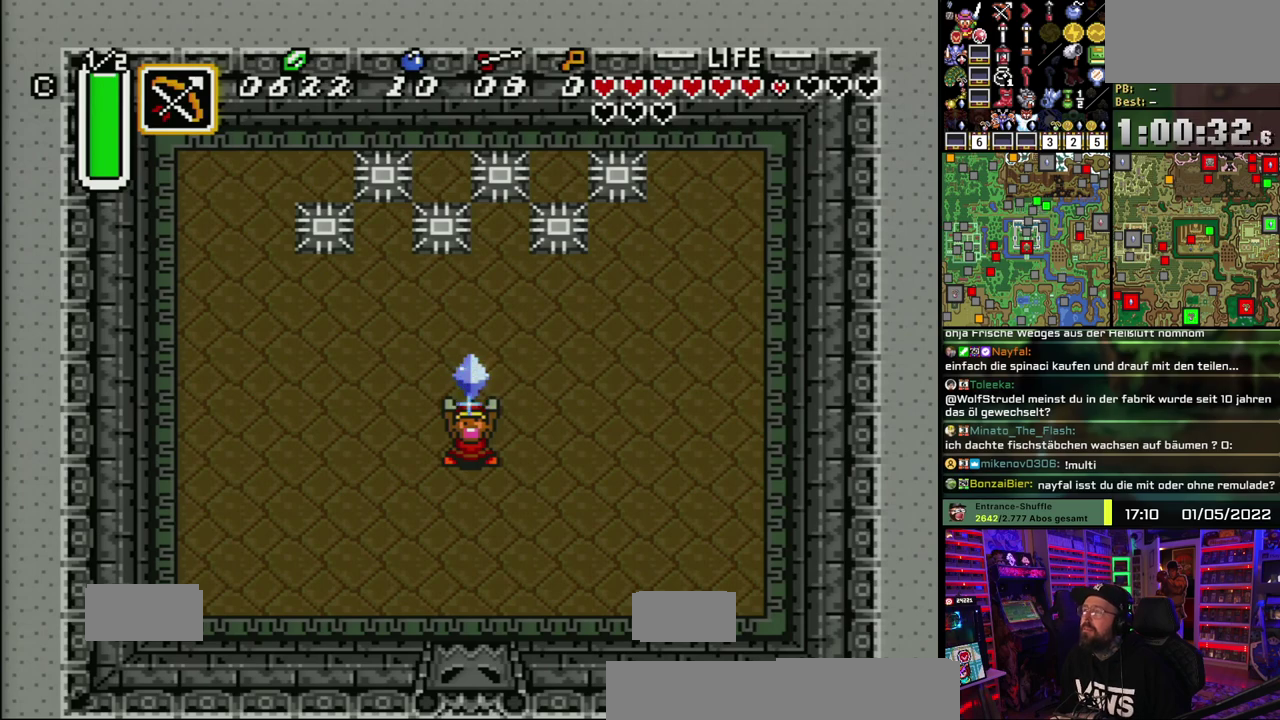
{"buttons": ["A"], "events": [[33, "B", "up"], [100, "A", "down"], [150, "B", "down"], [183, "A", "up"], [233, "B", "up"], [267, "A", "down"], [350, "B", "down"], [367, "A", "up"], [450, "A", "down"], [450, "B", "up"]]}
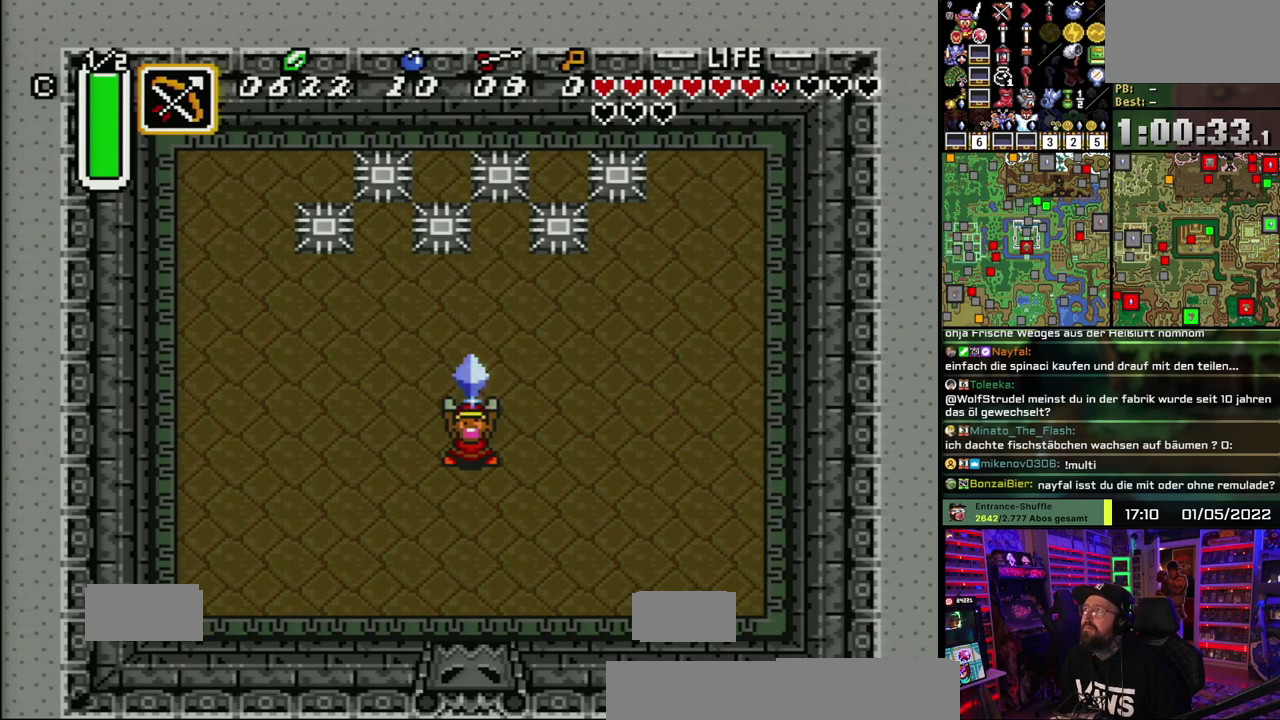
{"buttons": ["A"], "events": [[17, "A", "up"], [67, "B", "down"], [117, "B", "up"], [133, "A", "down"], [217, "A", "up"], [233, "B", "down"], [300, "B", "up"], [317, "A", "down"], [383, "A", "up"], [417, "B", "down"], [467, "B", "up"], [483, "A", "down"]]}
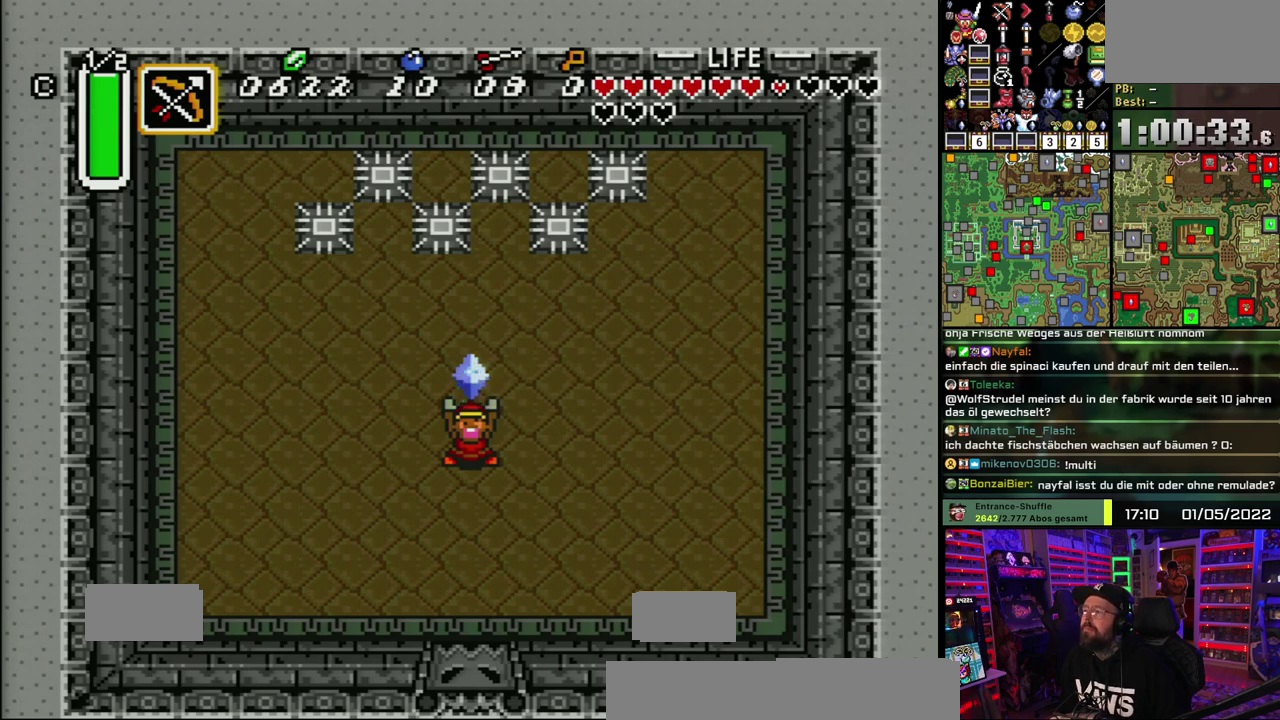
{"buttons": [], "events": [[67, "A", "up"], [67, "B", "down"], [117, "B", "up"], [150, "A", "down"], [217, "B", "down"], [233, "A", "up"], [283, "B", "up"], [333, "A", "down"], [400, "B", "down"], [417, "A", "up"], [467, "B", "up"]]}
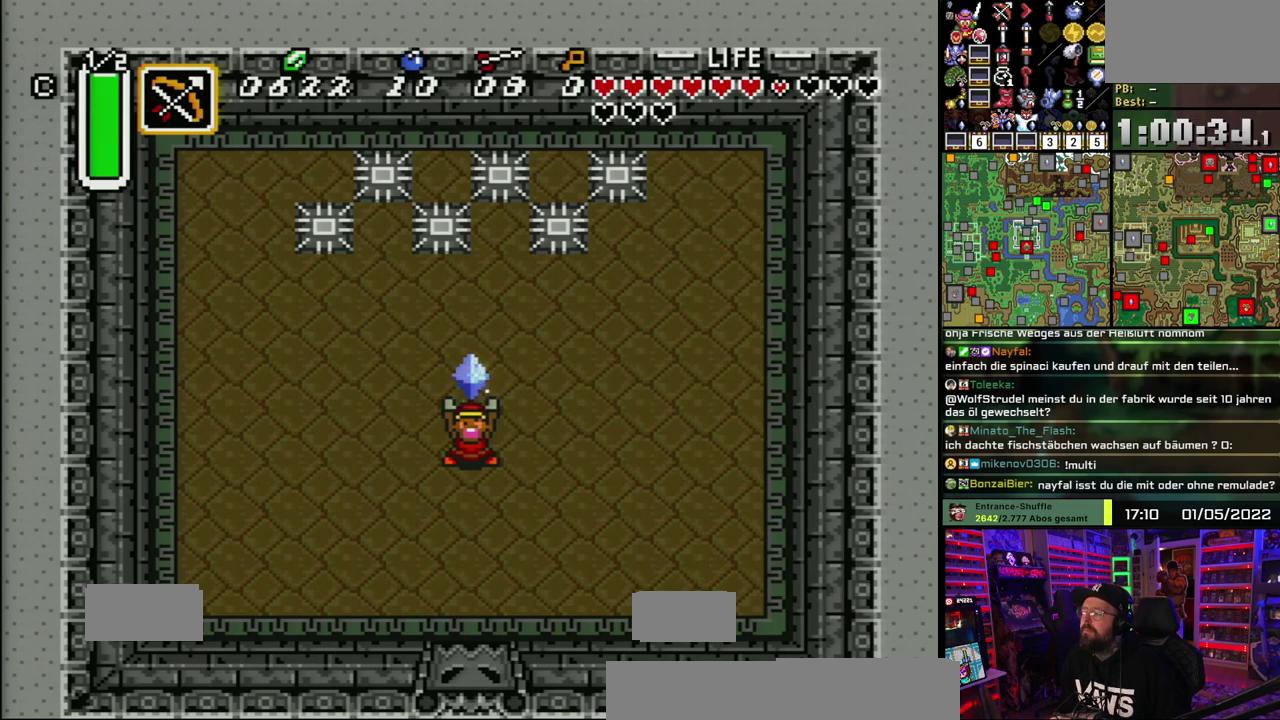
{"buttons": [], "events": [[17, "A", "down"], [67, "B", "down"], [83, "A", "up"], [150, "B", "up"], [183, "A", "down"], [250, "B", "down"], [267, "A", "up"], [300, "B", "up"], [367, "A", "down"], [417, "A", "up"]]}
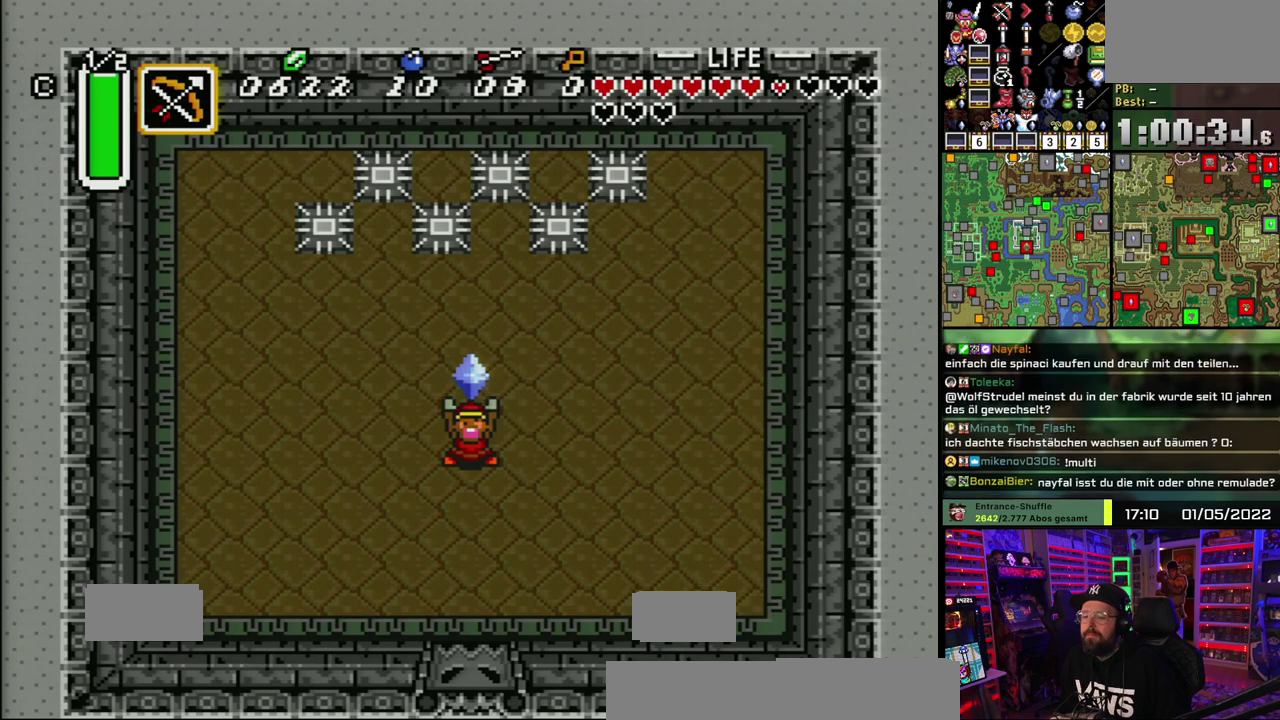
{"buttons": [], "events": [[50, "B", "down"], [133, "B", "up"], [217, "A", "down"], [217, "B", "down"], [300, "A", "up"], [300, "B", "up"], [400, "A", "down"], [400, "B", "down"], [467, "B", "up"], [500, "A", "up"]]}
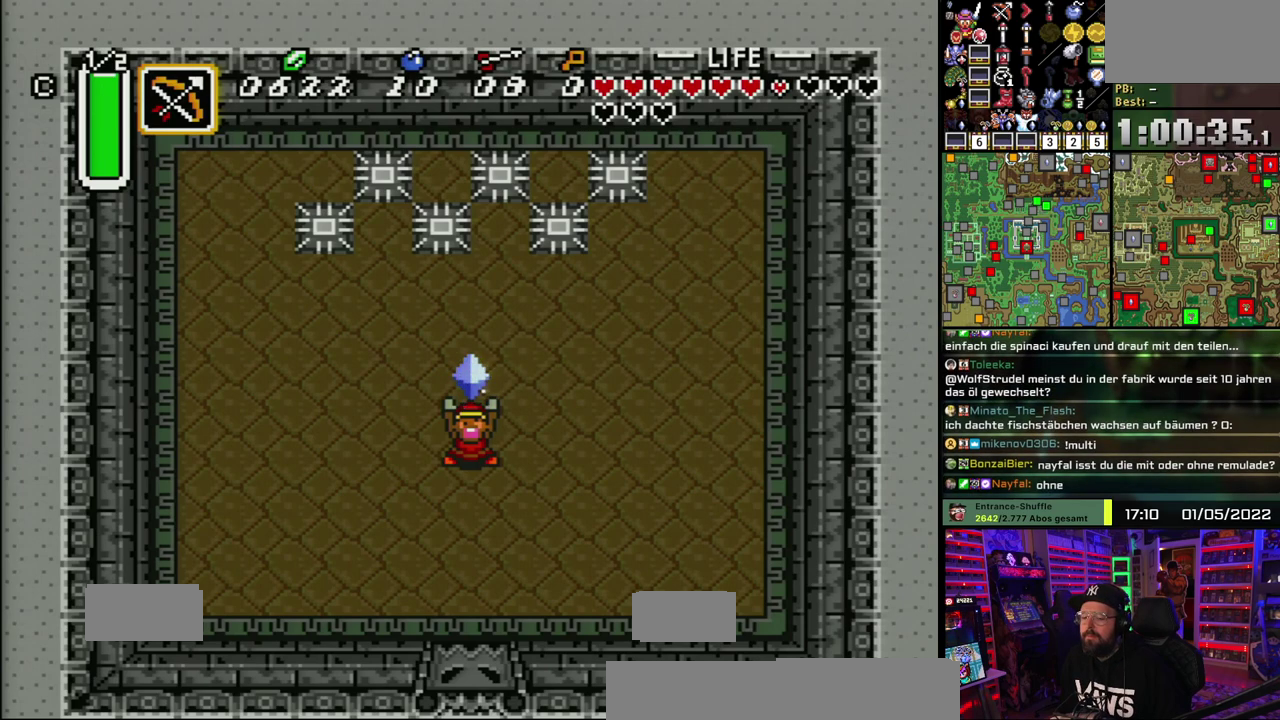
{"buttons": ["A"], "events": [[50, "B", "down"], [83, "A", "down"], [133, "B", "up"], [183, "A", "up"], [233, "B", "down"], [267, "A", "down"], [300, "B", "up"], [367, "A", "up"], [383, "B", "down"], [450, "A", "down"], [450, "B", "up"]]}
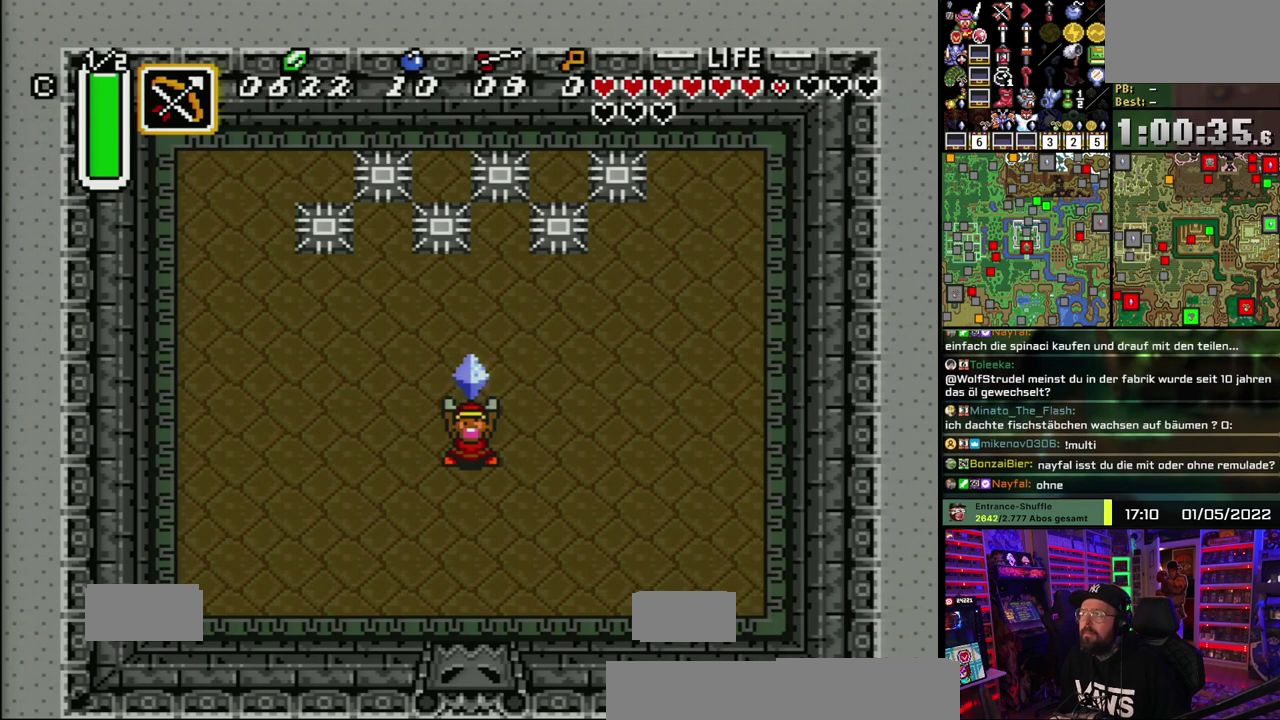
{"buttons": ["A"]}
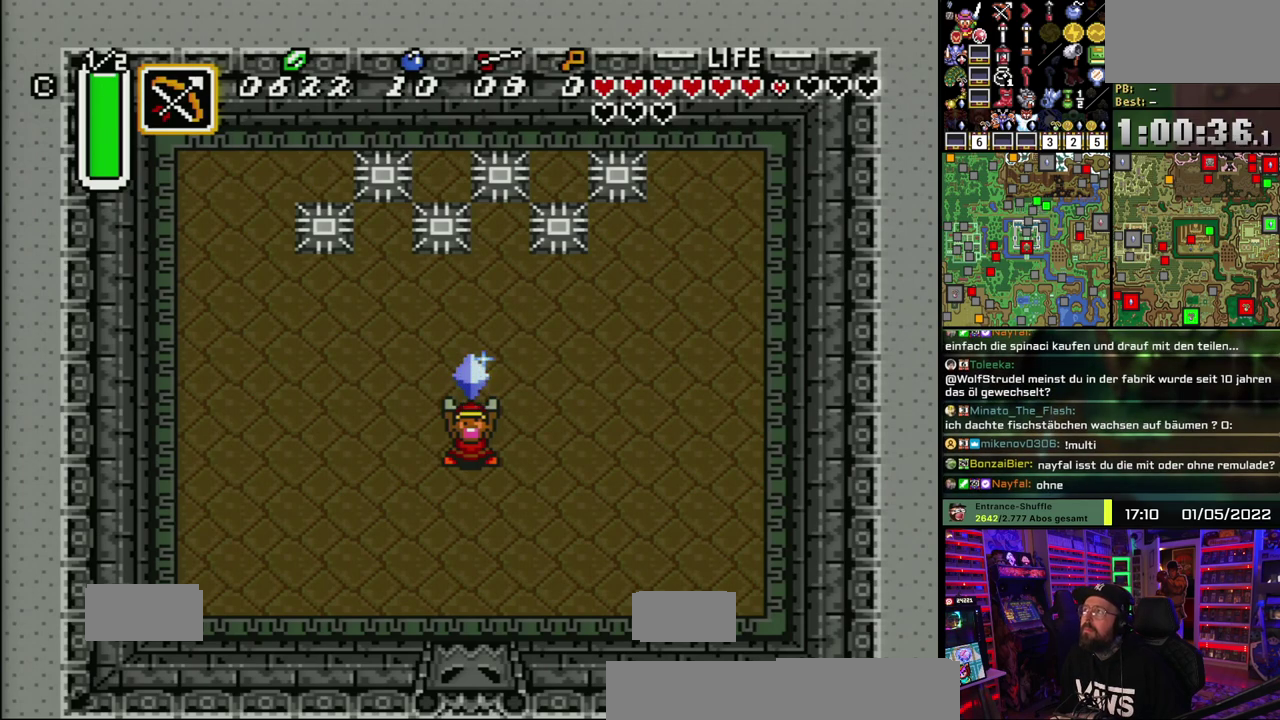
{"buttons": ["A"]}
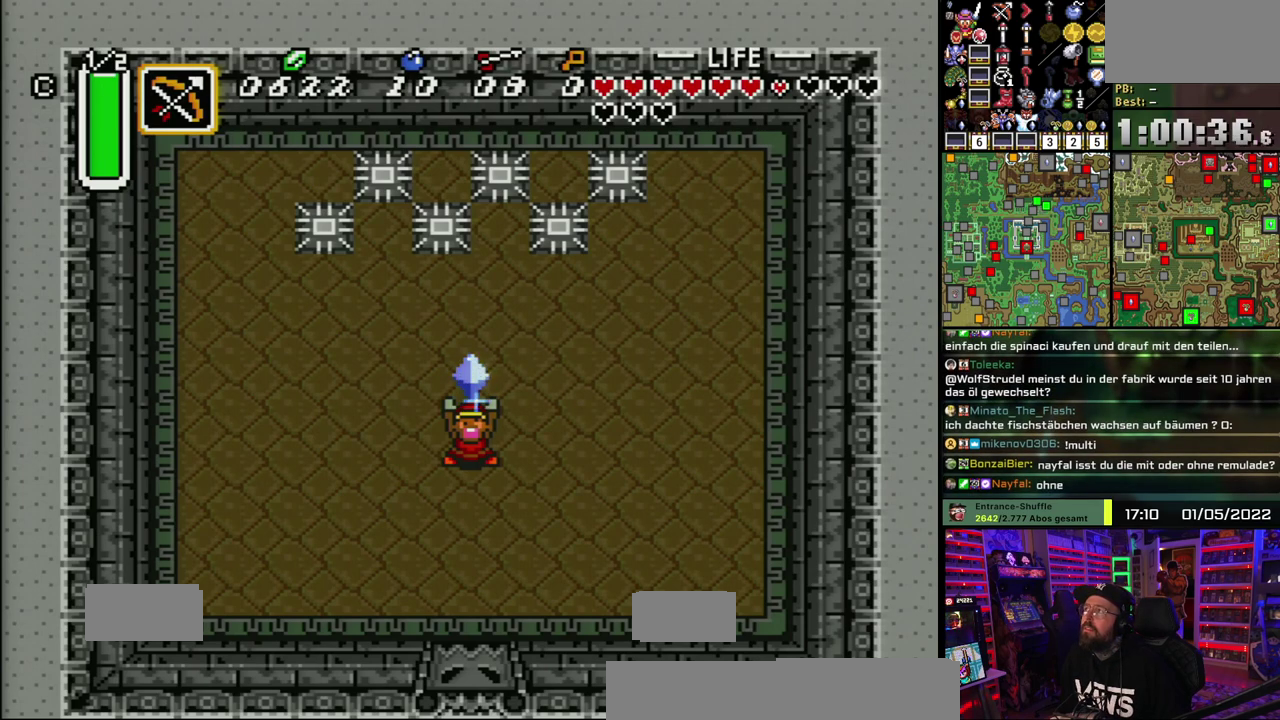
{"buttons": [], "events": [[50, "A", "up"], [50, "B", "down"], [117, "B", "up"], [183, "A", "down"], [217, "B", "down"], [267, "A", "up"], [283, "B", "up"], [383, "A", "down"], [450, "A", "up"]]}